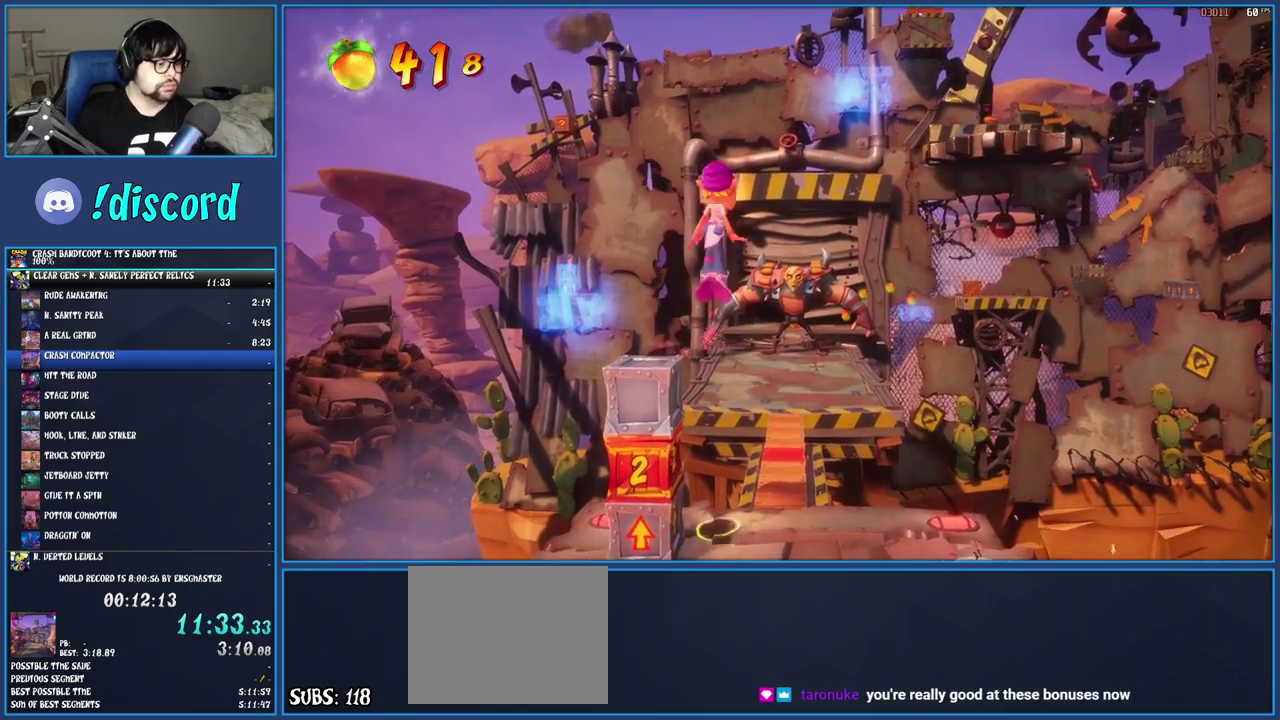
Gameplay with a controller (PlayStation layout); each line is a JSON object with the inputs held at the frame after it. "events" lists button and stick changes between this image and that frame as [ms after this image, input, new state], when the widget could be followed in between. Not read: L3 R3.
{"buttons": ["CROSS"], "left_stick": "center", "right_stick": "center", "events": [[167, "left_stick", "up"], [400, "left_stick", "center"]]}
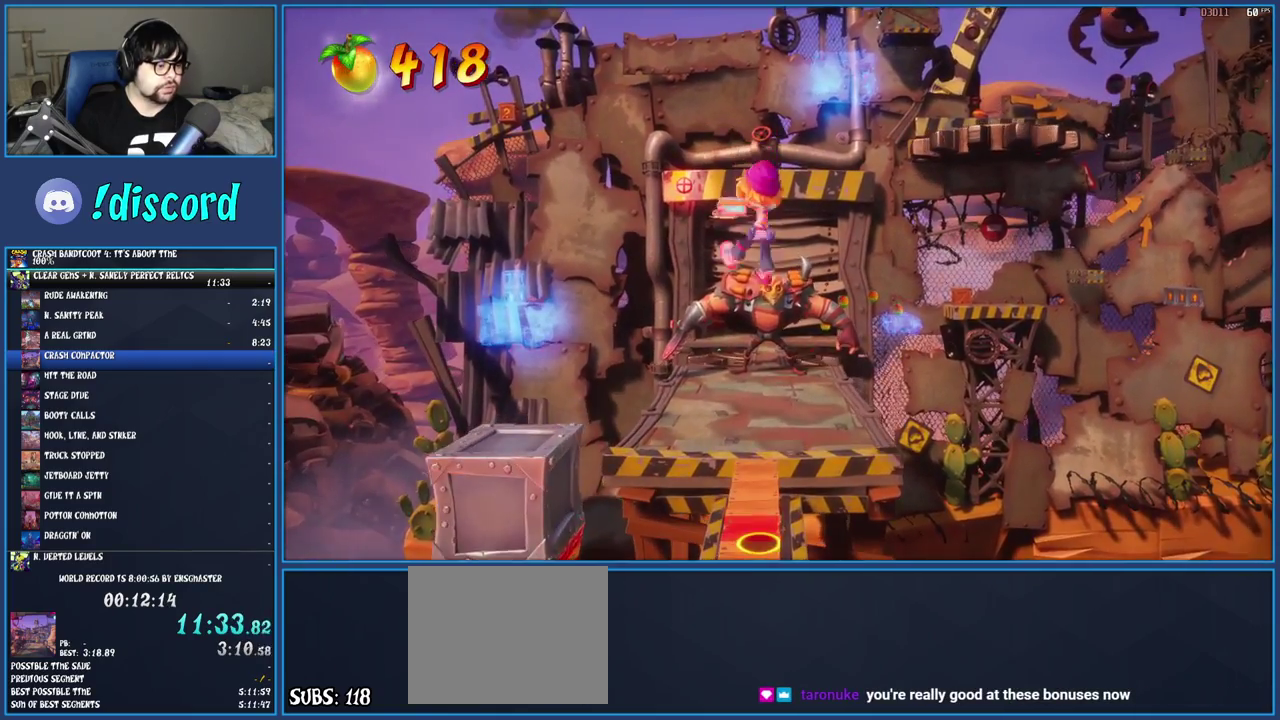
{"buttons": ["CROSS"], "left_stick": "up", "right_stick": "center", "events": [[117, "left_stick", "up"], [250, "left_stick", "center"], [367, "left_stick", "up"]]}
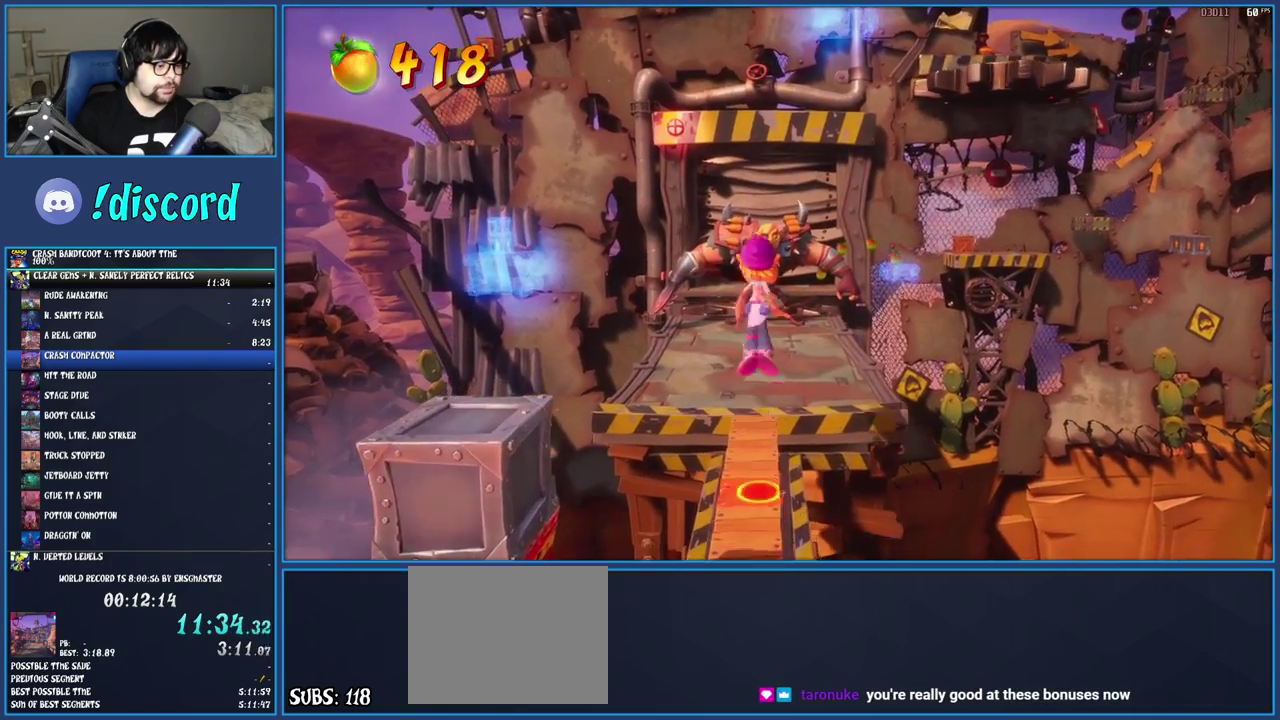
{"buttons": [], "left_stick": "up", "right_stick": "center", "events": [[250, "CROSS", "up"]]}
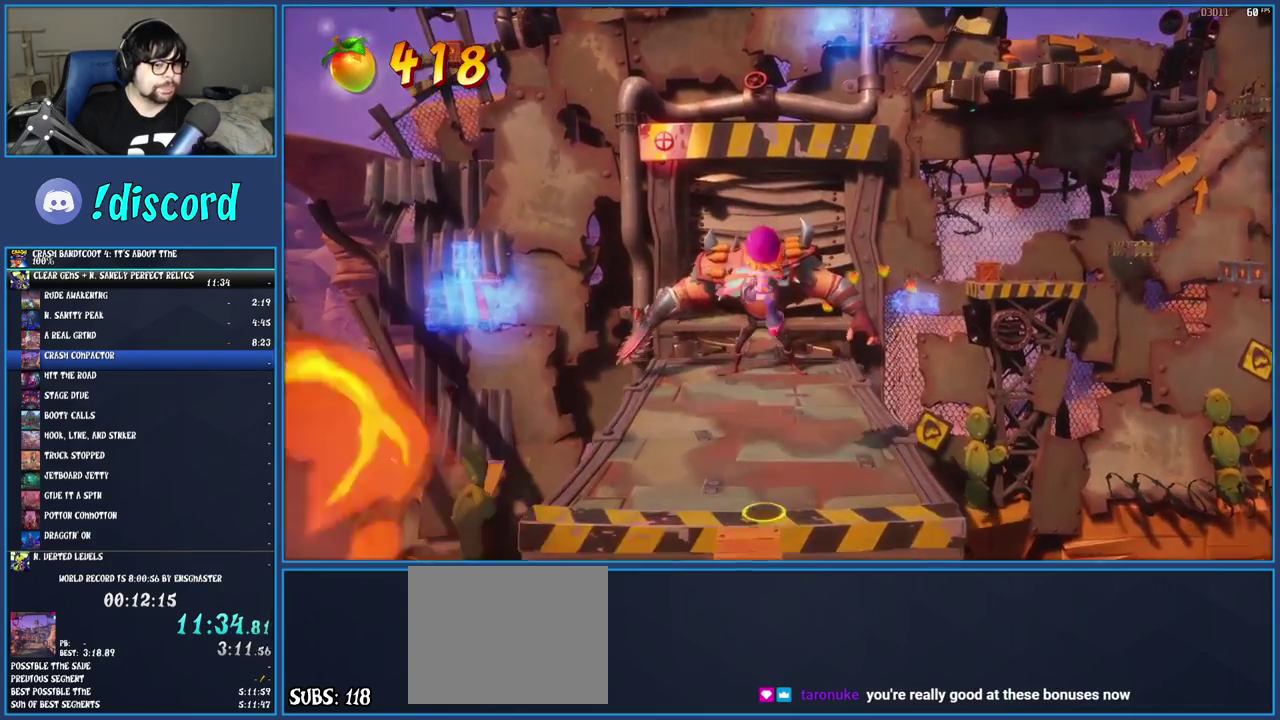
{"buttons": ["SQUARE"], "left_stick": "up", "right_stick": "center", "events": [[300, "R1", "down"], [433, "R1", "up"], [483, "SQUARE", "down"]]}
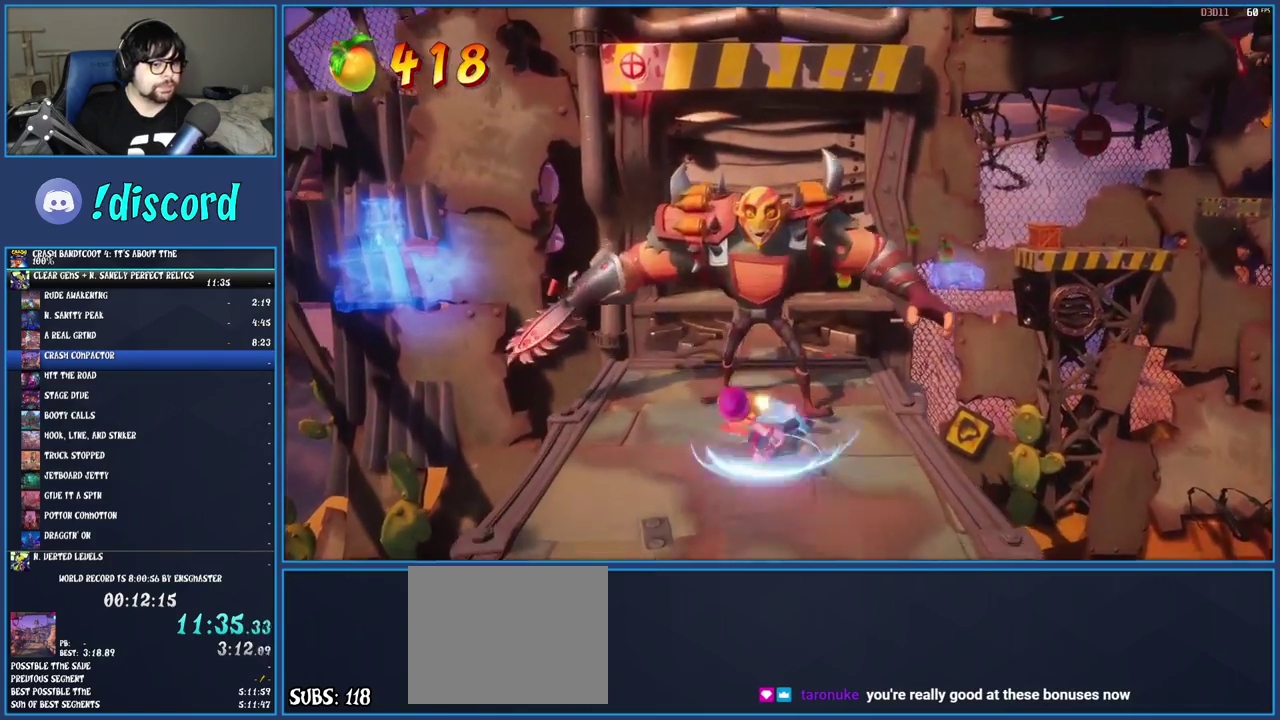
{"buttons": ["SQUARE"], "left_stick": "up", "right_stick": "center", "events": [[150, "SQUARE", "up"], [250, "R1", "down"], [367, "R1", "up"], [433, "SQUARE", "down"]]}
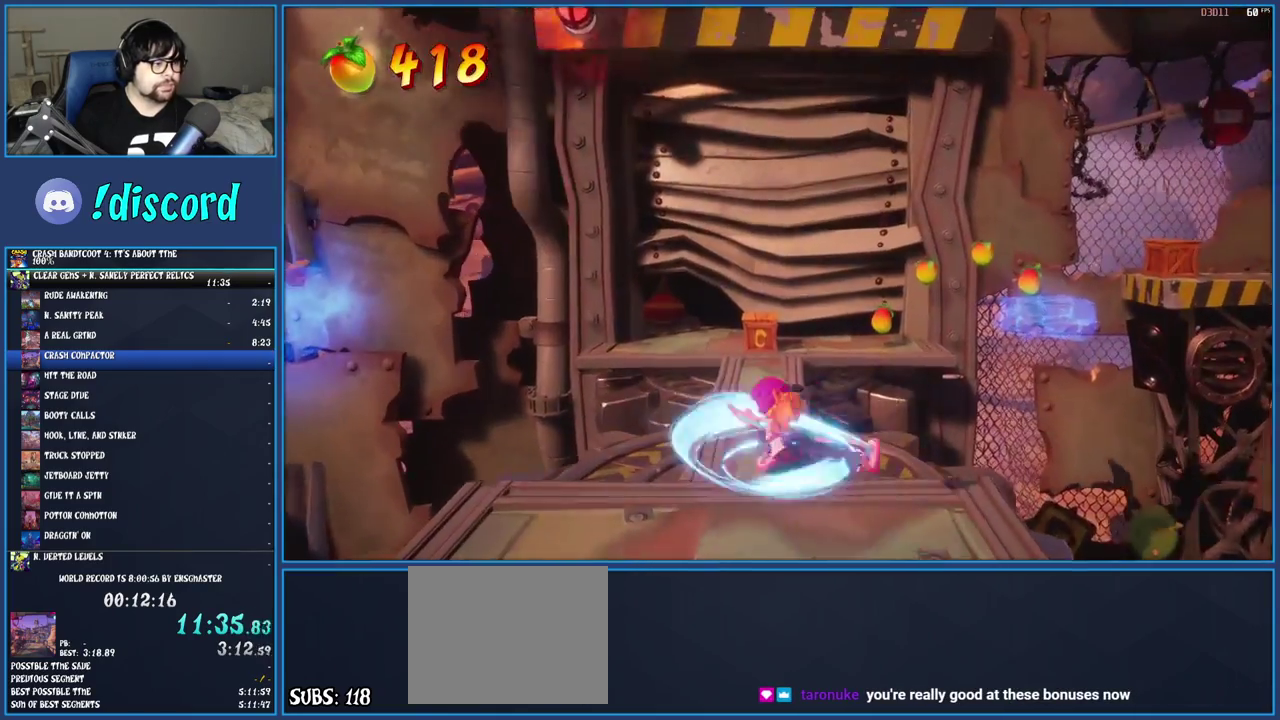
{"buttons": ["SQUARE"], "left_stick": "up", "right_stick": "center", "events": [[100, "SQUARE", "up"], [183, "R1", "down"], [317, "R1", "up"], [483, "SQUARE", "down"]]}
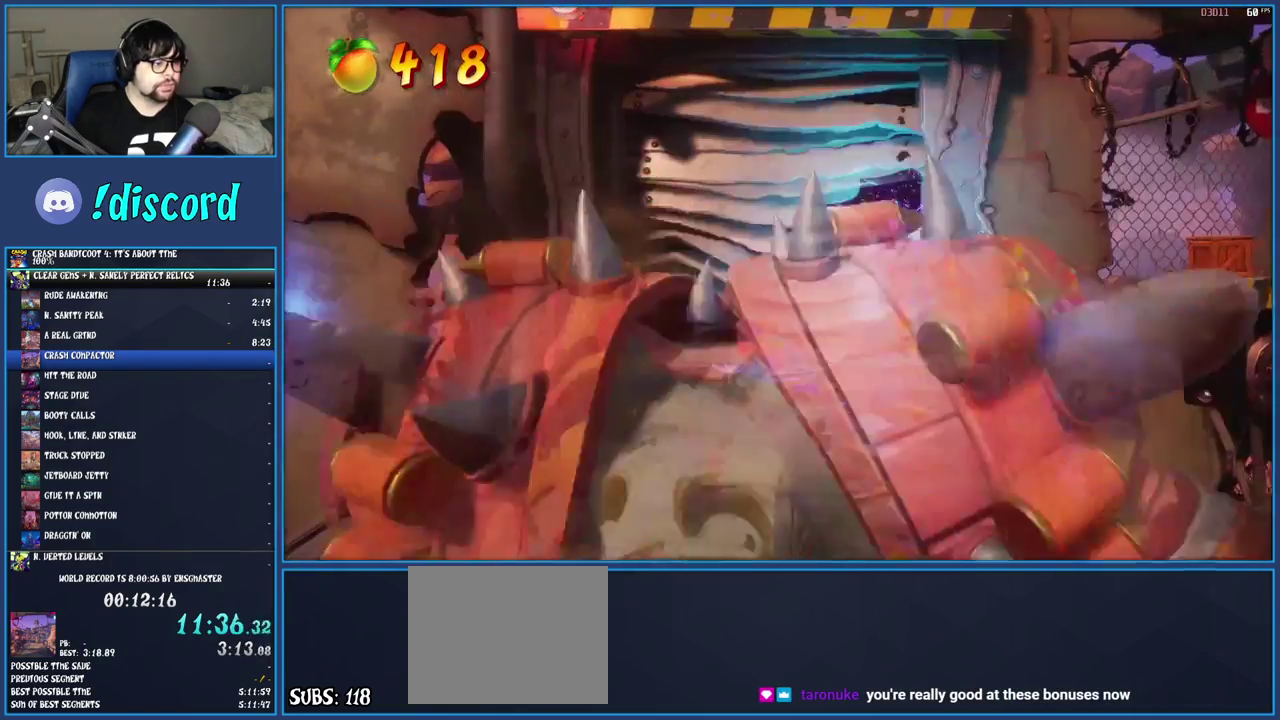
{"buttons": [], "left_stick": "up-left", "right_stick": "center", "events": [[200, "left_stick", "up-right"], [250, "SQUARE", "up"], [483, "left_stick", "up-left"]]}
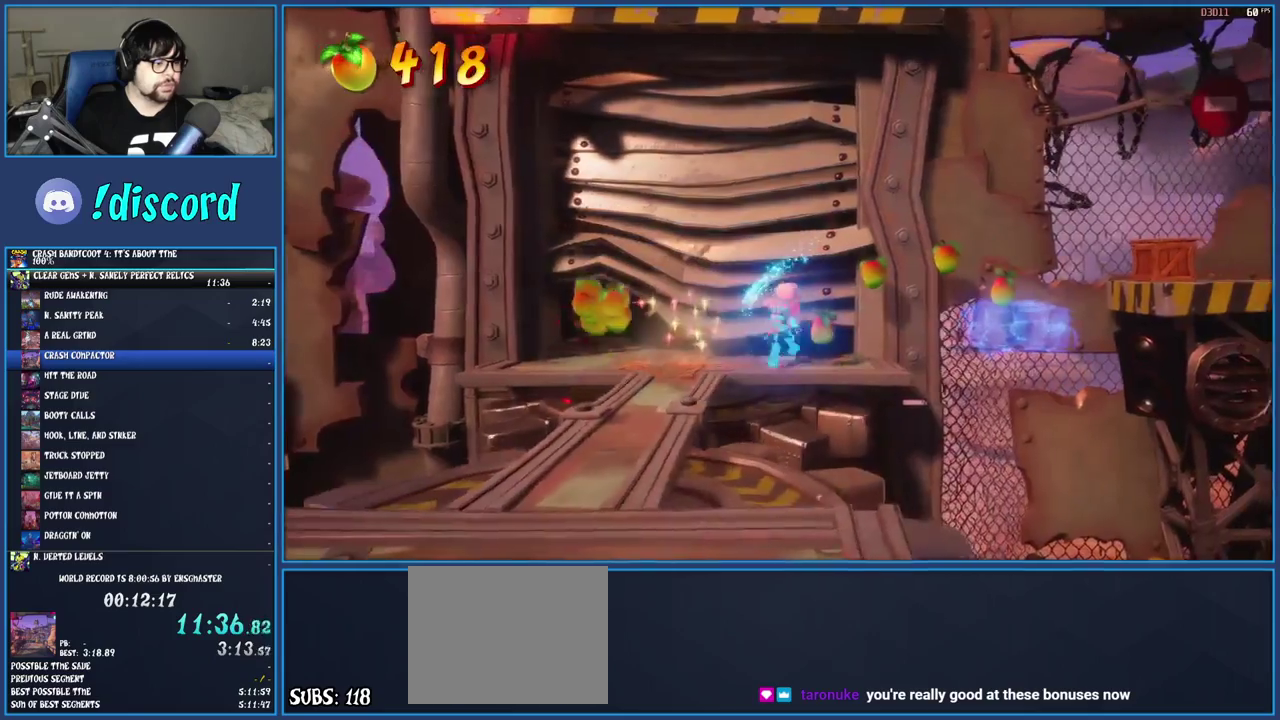
{"buttons": [], "left_stick": "left", "right_stick": "center", "events": [[67, "left_stick", "left"], [150, "R1", "down"], [267, "R1", "up"], [333, "SQUARE", "down"], [483, "SQUARE", "up"]]}
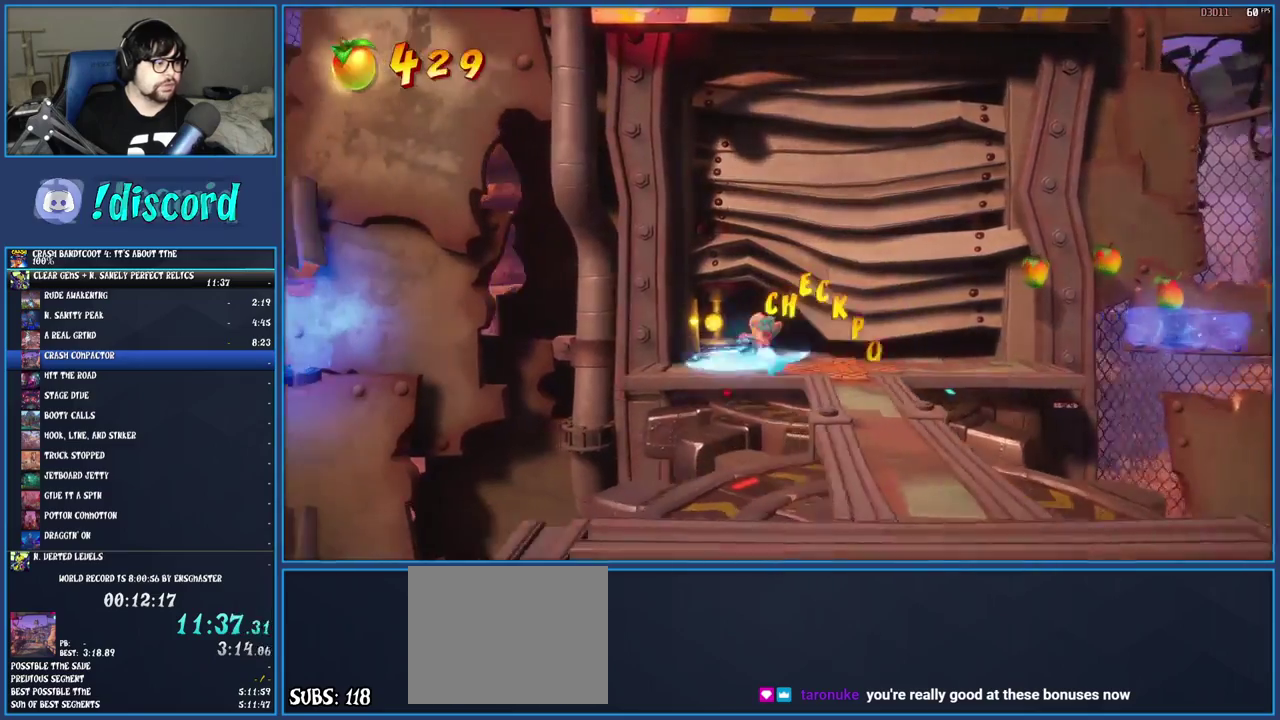
{"buttons": ["CROSS", "SQUARE"], "left_stick": "left", "right_stick": "center", "events": [[283, "R1", "down"], [417, "R1", "up"], [450, "SQUARE", "down"], [483, "CROSS", "down"]]}
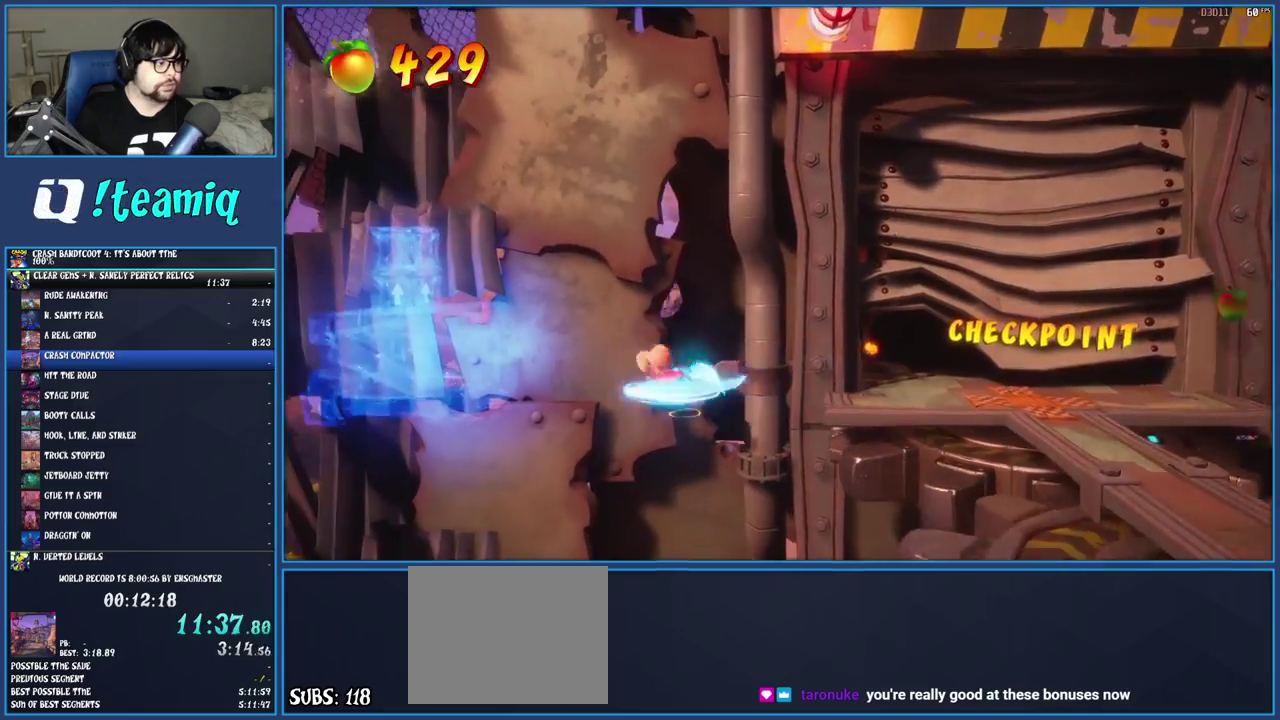
{"buttons": ["TRIANGLE"], "left_stick": "left", "right_stick": "center", "events": [[167, "SQUARE", "up"], [183, "CROSS", "up"], [250, "CROSS", "down"], [333, "CROSS", "up"], [417, "TRIANGLE", "down"]]}
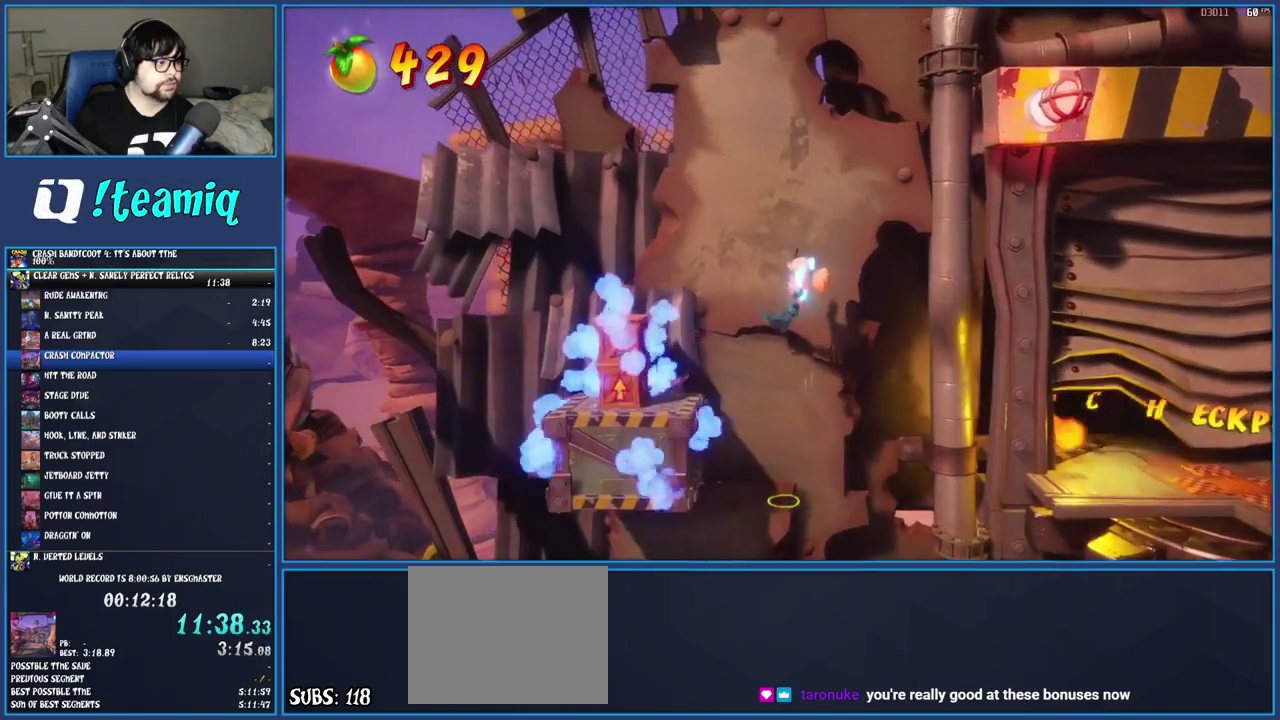
{"buttons": ["CROSS"], "left_stick": "center", "right_stick": "center", "events": [[17, "TRIANGLE", "up"], [350, "left_stick", "center"], [500, "CROSS", "down"]]}
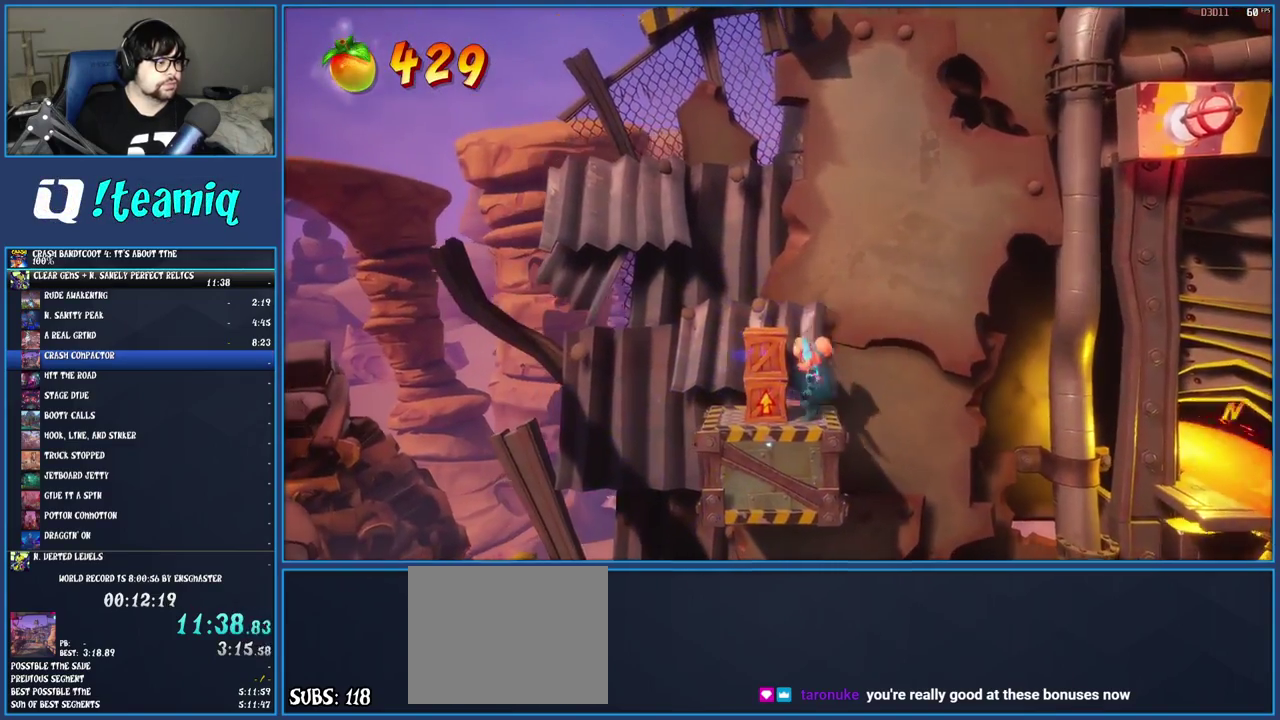
{"buttons": ["CROSS"], "left_stick": "center", "right_stick": "center", "events": [[83, "SQUARE", "down"], [200, "left_stick", "left"], [300, "SQUARE", "up"], [400, "left_stick", "center"]]}
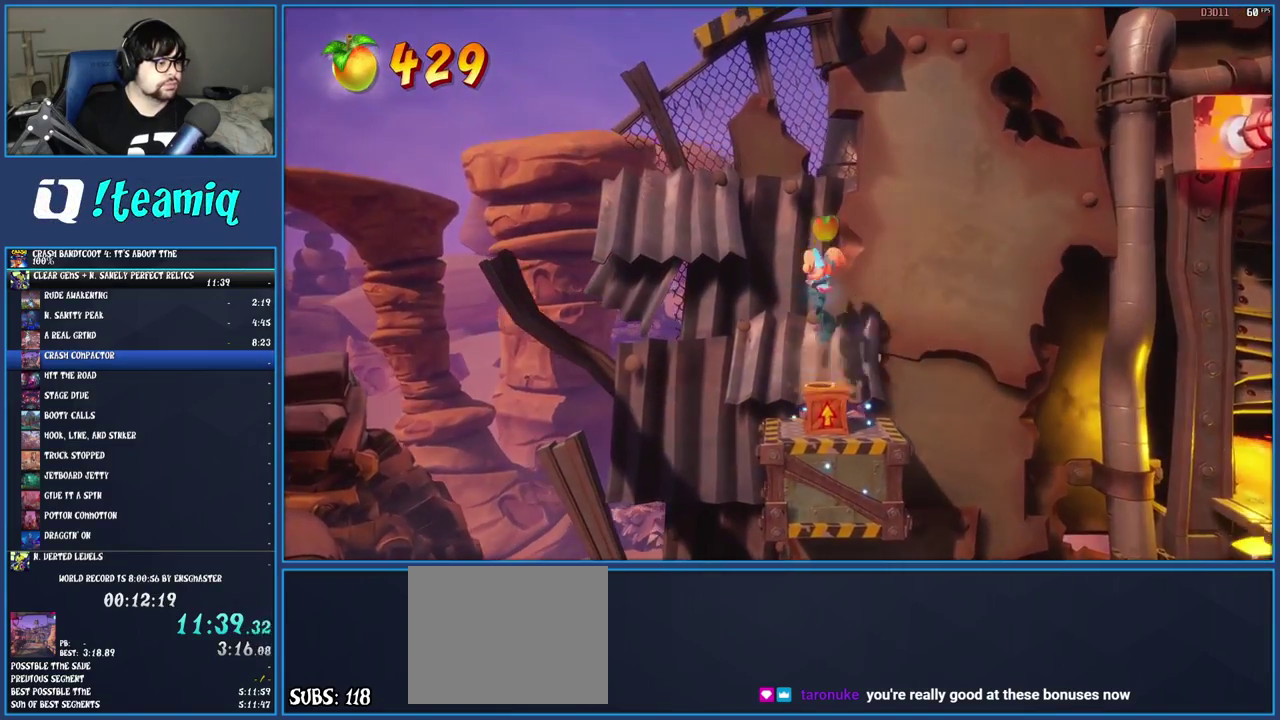
{"buttons": ["CROSS"], "left_stick": "center", "right_stick": "center", "events": []}
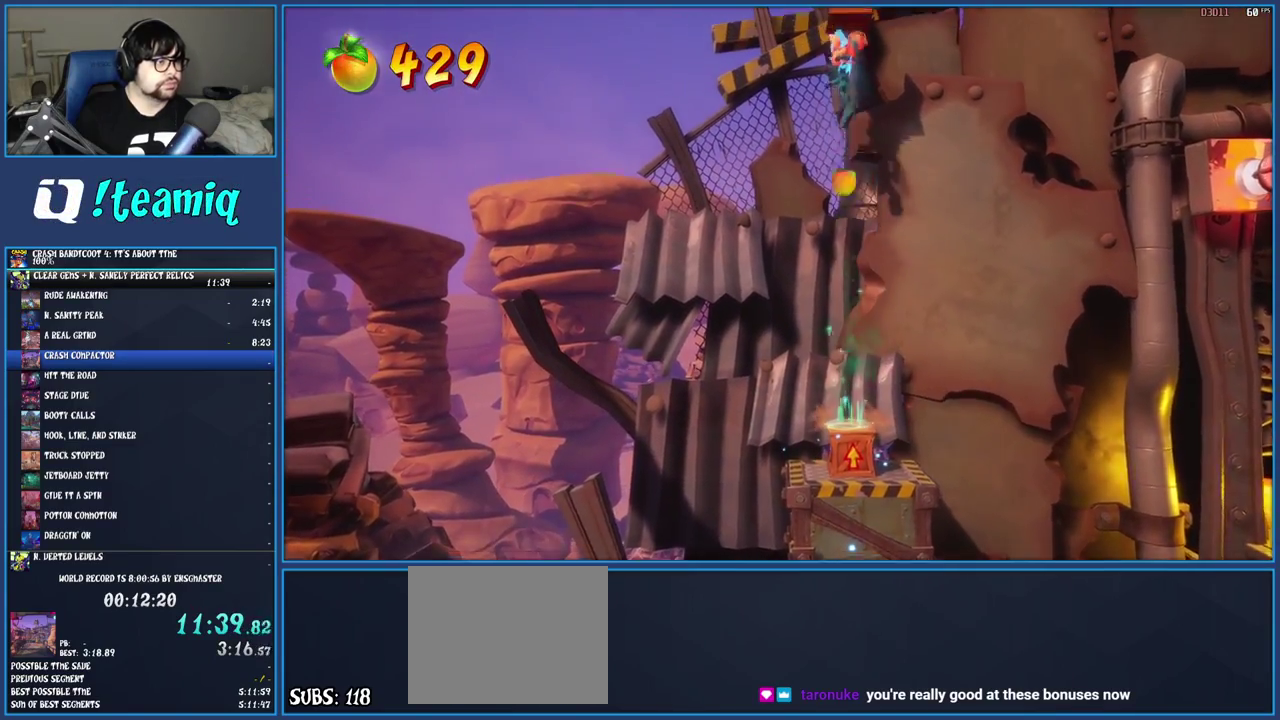
{"buttons": [], "left_stick": "center", "right_stick": "center", "events": [[317, "CROSS", "up"]]}
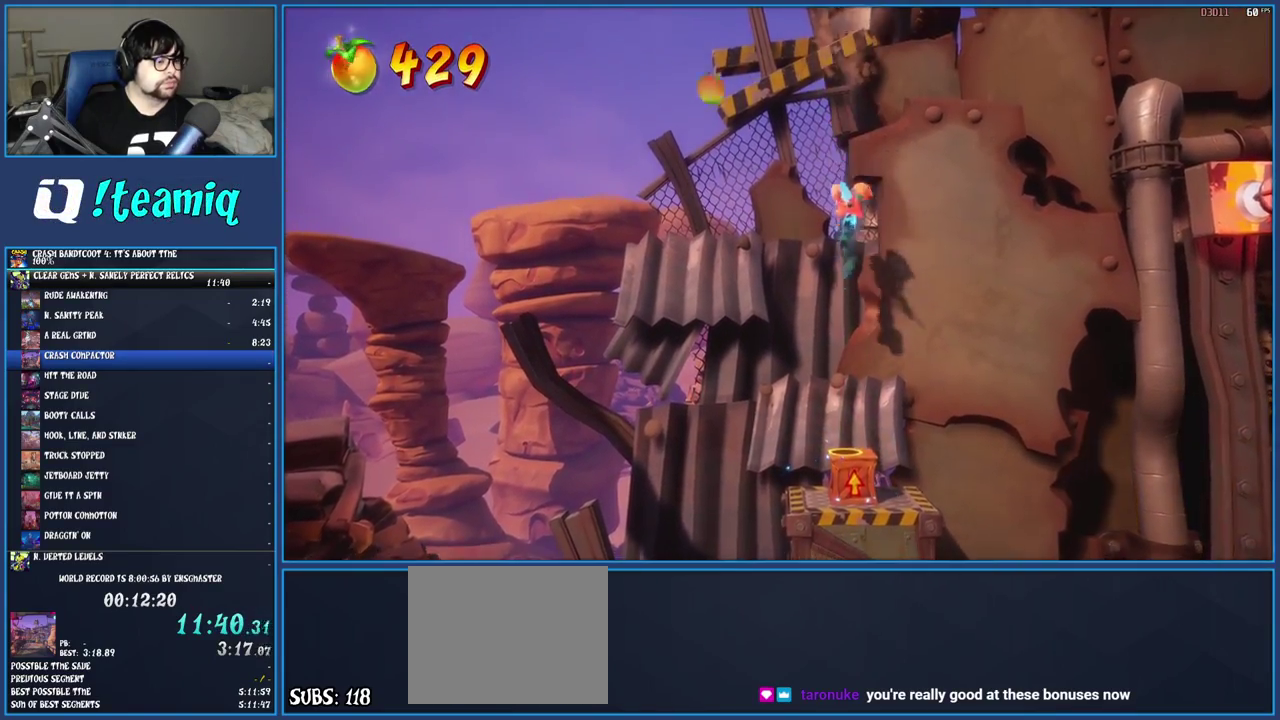
{"buttons": ["R1"], "left_stick": "right", "right_stick": "center", "events": [[50, "SQUARE", "down"], [167, "left_stick", "right"], [217, "SQUARE", "up"], [383, "R1", "down"]]}
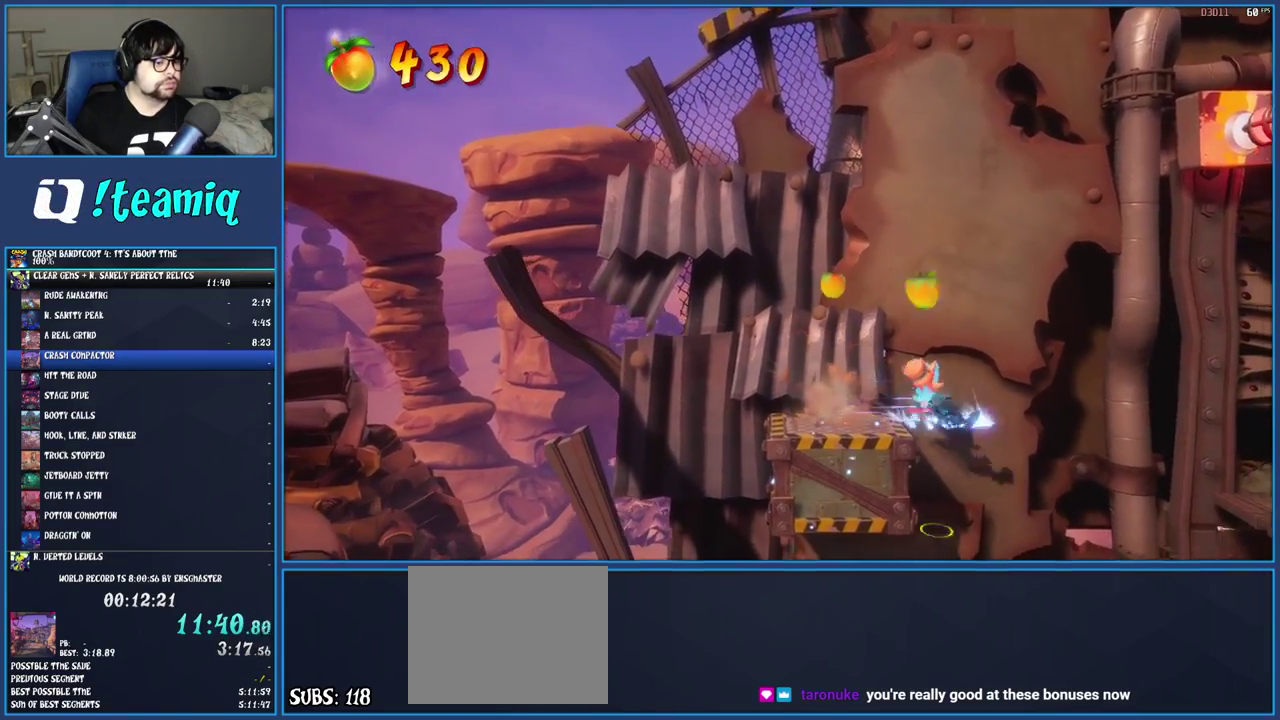
{"buttons": [], "left_stick": "right", "right_stick": "center", "events": [[17, "R1", "up"], [67, "SQUARE", "down"], [117, "CROSS", "down"], [283, "CROSS", "up"], [283, "SQUARE", "up"]]}
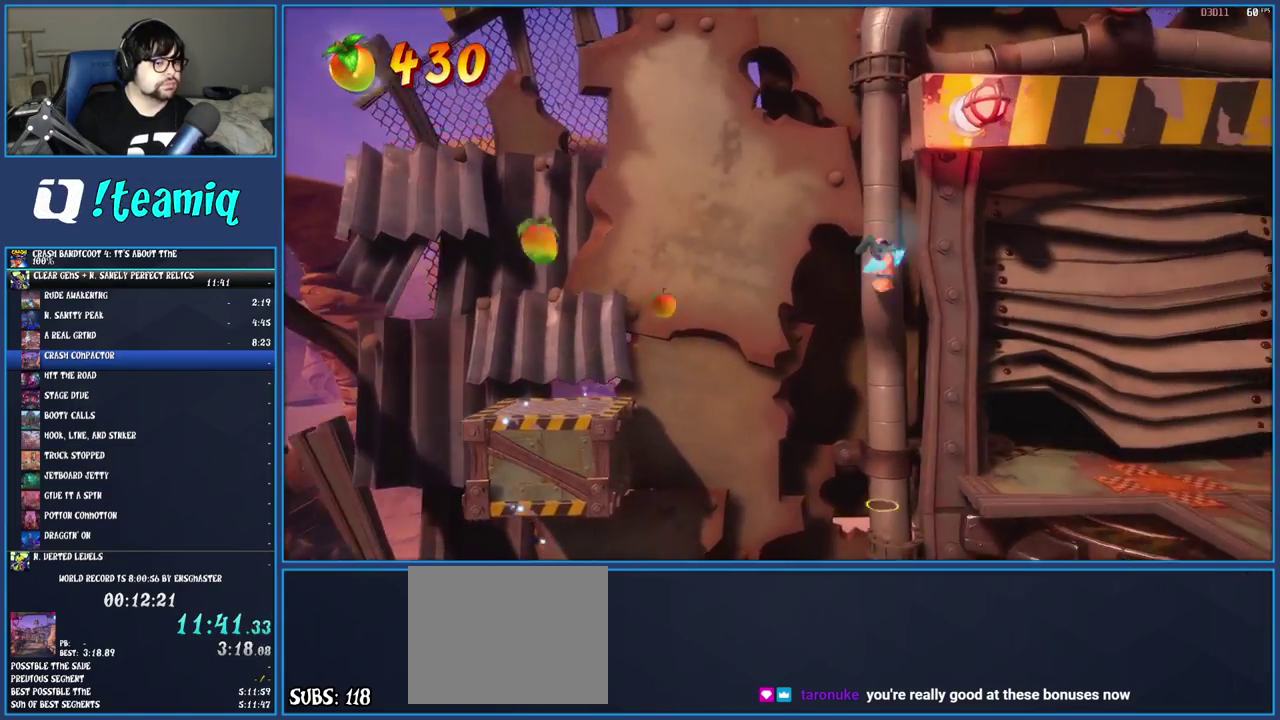
{"buttons": ["R1"], "left_stick": "right", "right_stick": "center", "events": [[500, "R1", "down"]]}
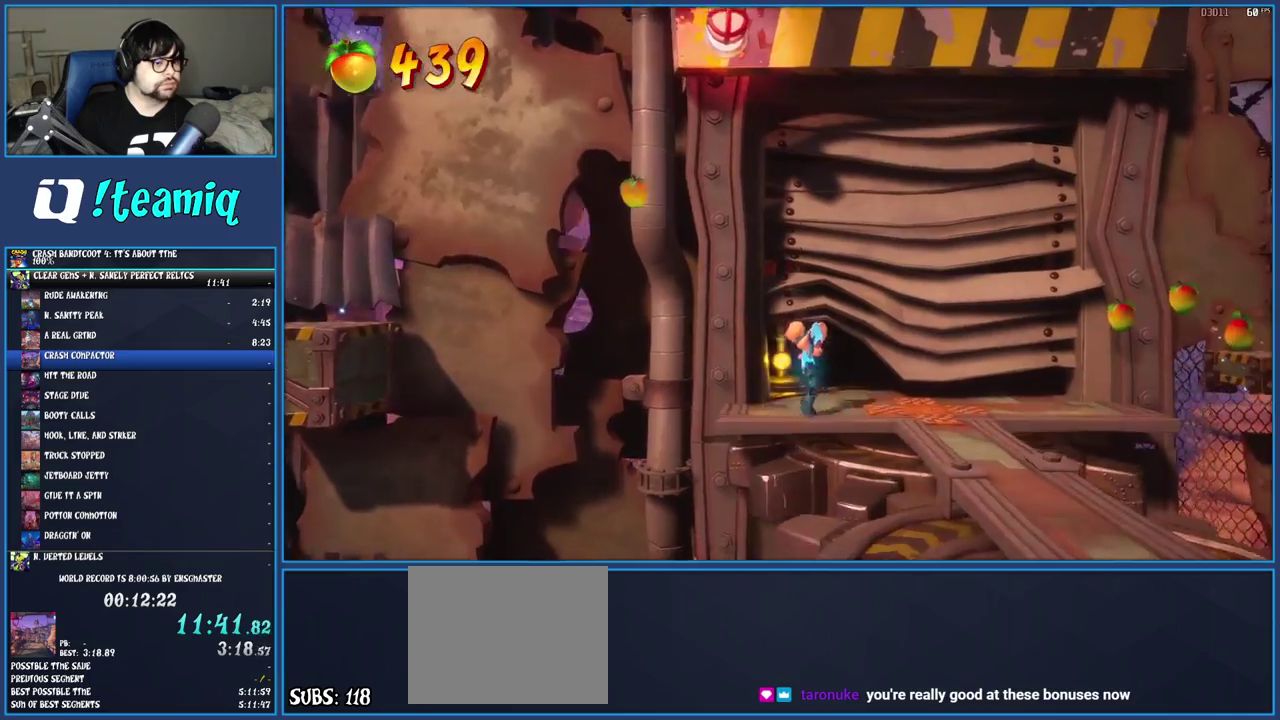
{"buttons": ["CROSS"], "left_stick": "right", "right_stick": "center", "events": [[133, "R1", "up"], [200, "SQUARE", "down"], [350, "SQUARE", "up"], [450, "CROSS", "down"]]}
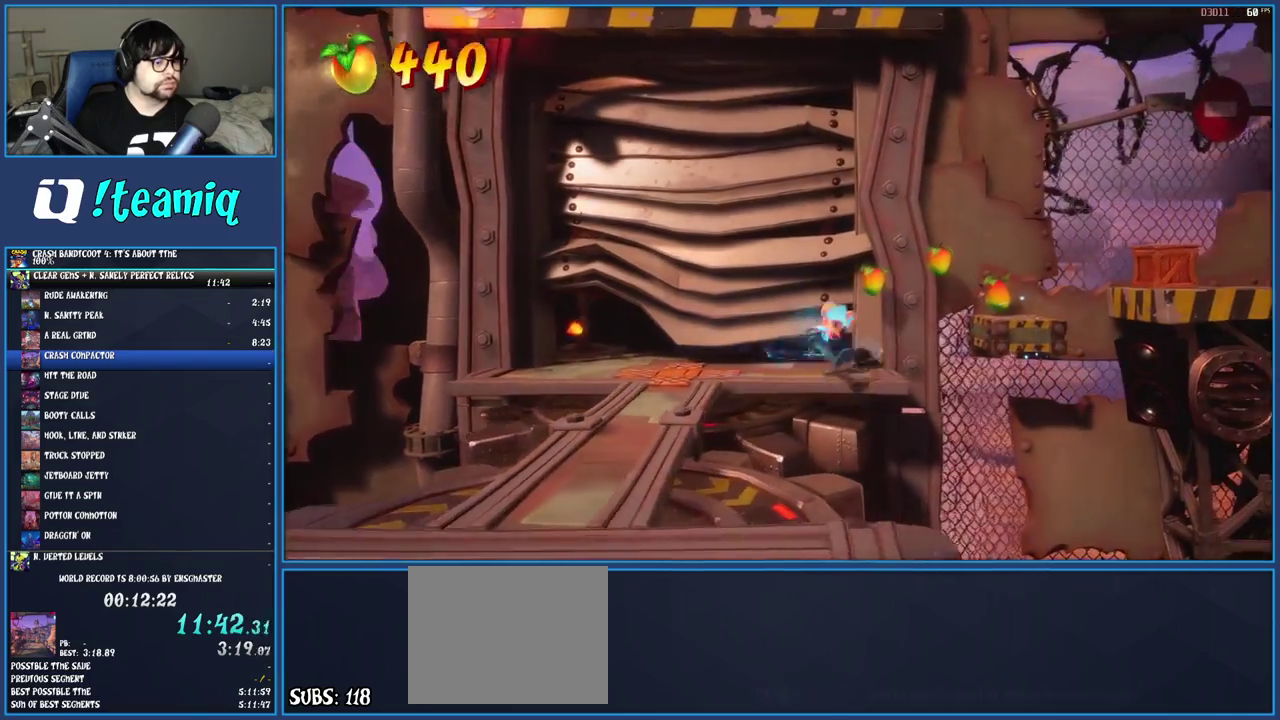
{"buttons": [], "left_stick": "right", "right_stick": "center", "events": [[117, "CROSS", "up"]]}
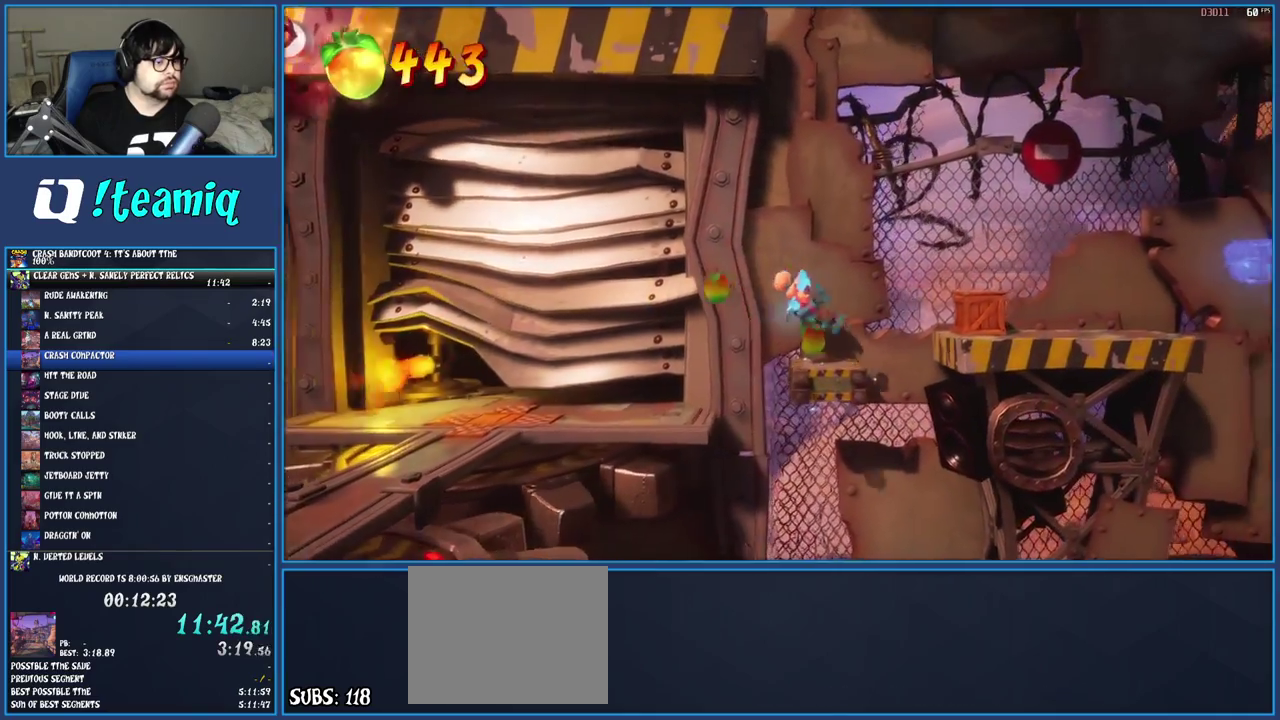
{"buttons": ["SQUARE"], "left_stick": "right", "right_stick": "center", "events": [[100, "CROSS", "down"], [183, "CROSS", "up"], [400, "SQUARE", "down"]]}
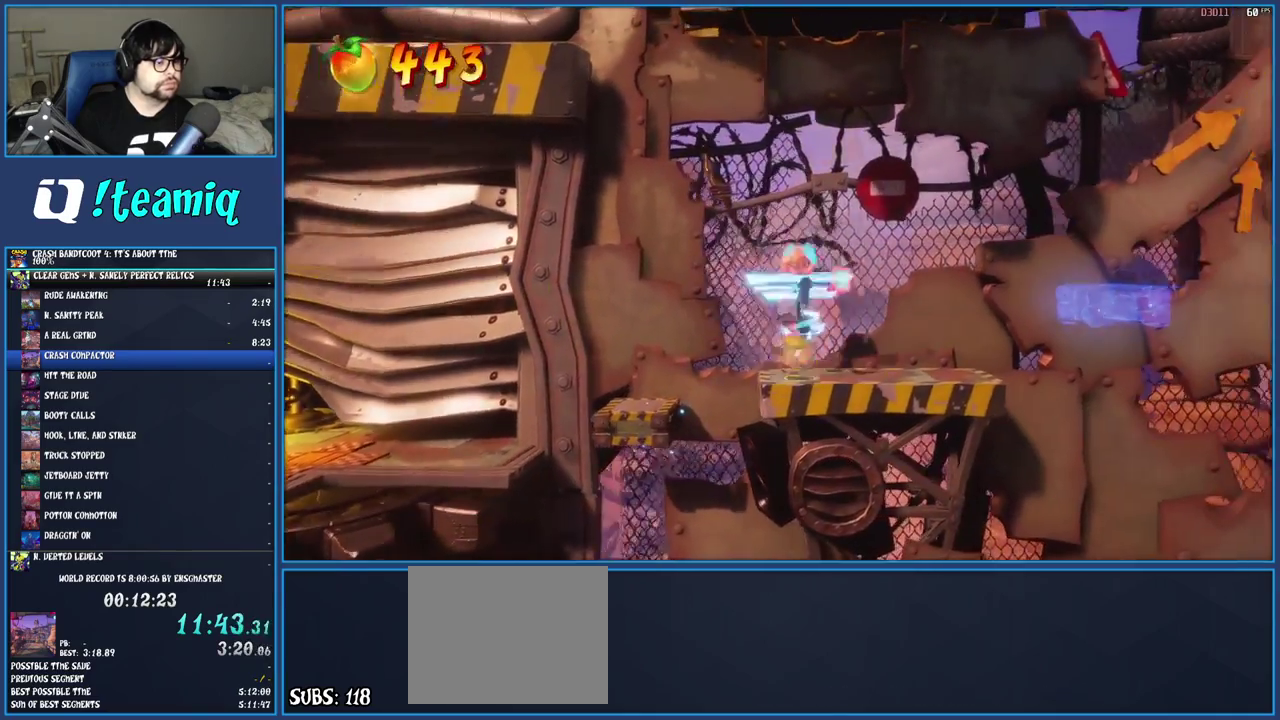
{"buttons": ["CROSS"], "left_stick": "right", "right_stick": "center", "events": [[17, "SQUARE", "up"], [283, "CROSS", "down"]]}
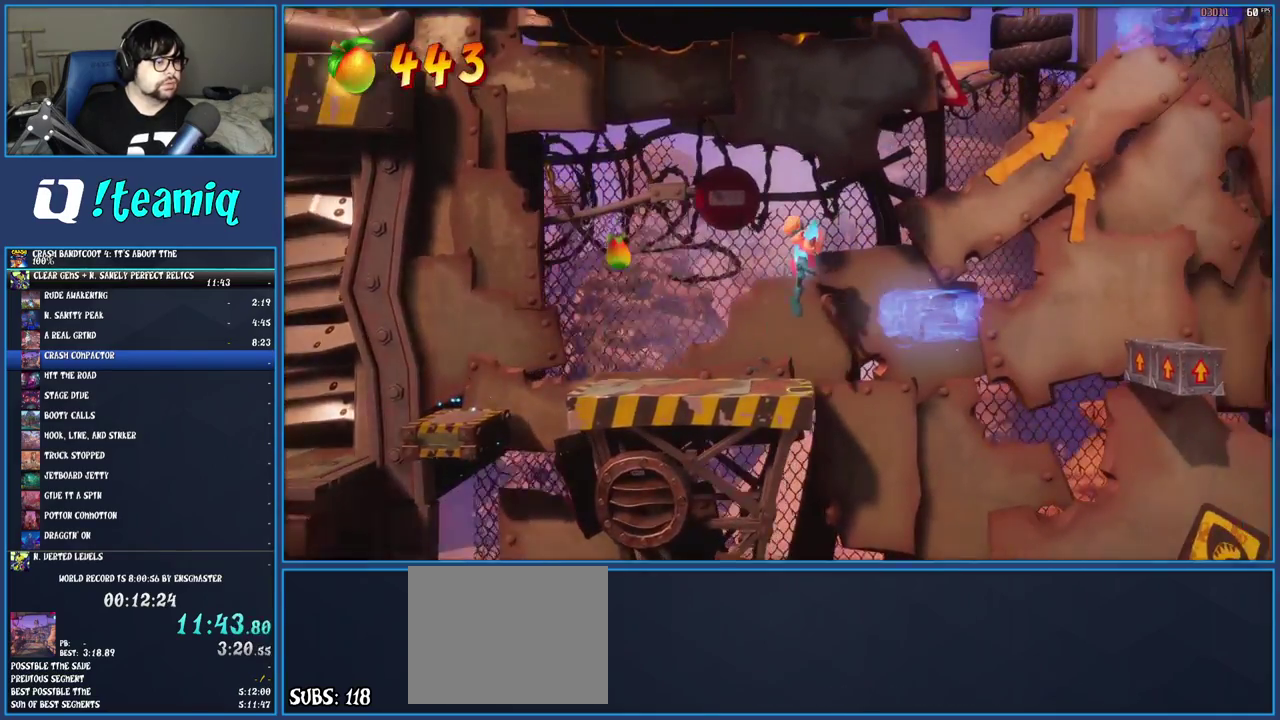
{"buttons": ["CROSS"], "left_stick": "right", "right_stick": "center", "events": [[17, "CROSS", "up"], [83, "TRIANGLE", "down"], [183, "TRIANGLE", "up"], [400, "CROSS", "down"]]}
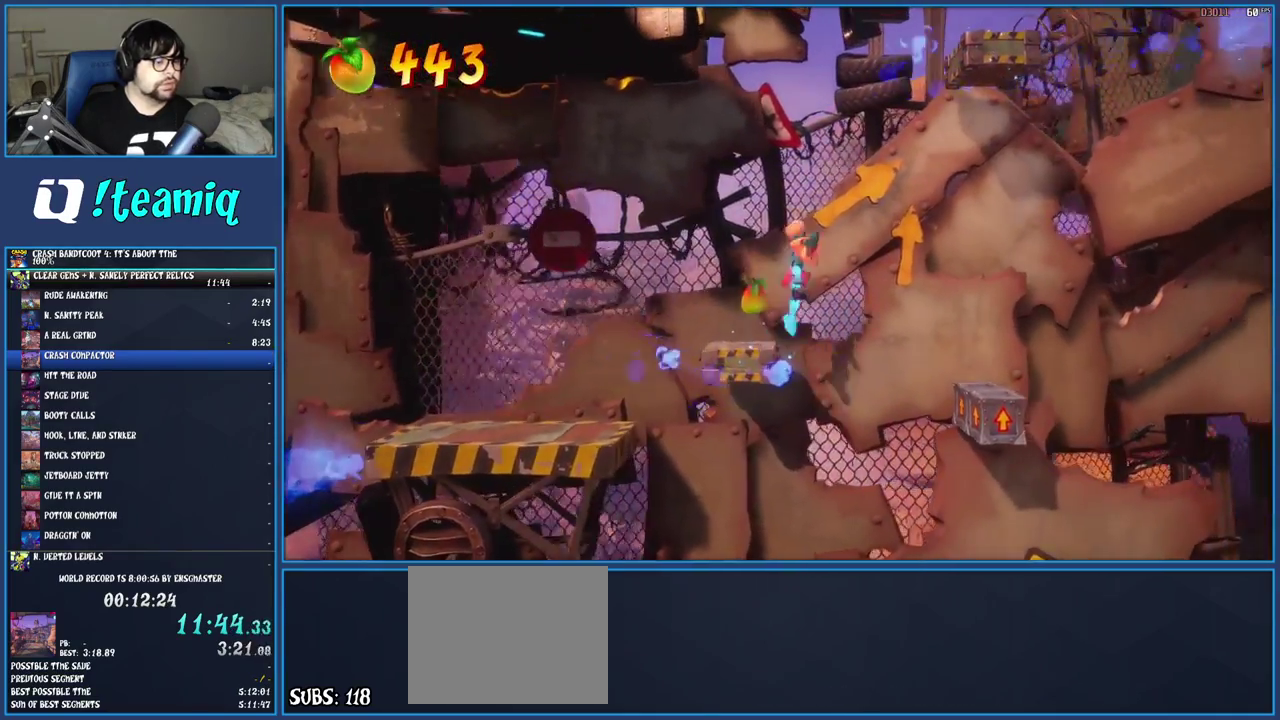
{"buttons": ["CROSS"], "left_stick": "center", "right_stick": "center", "events": [[83, "TRIANGLE", "down"], [200, "TRIANGLE", "up"], [450, "left_stick", "center"]]}
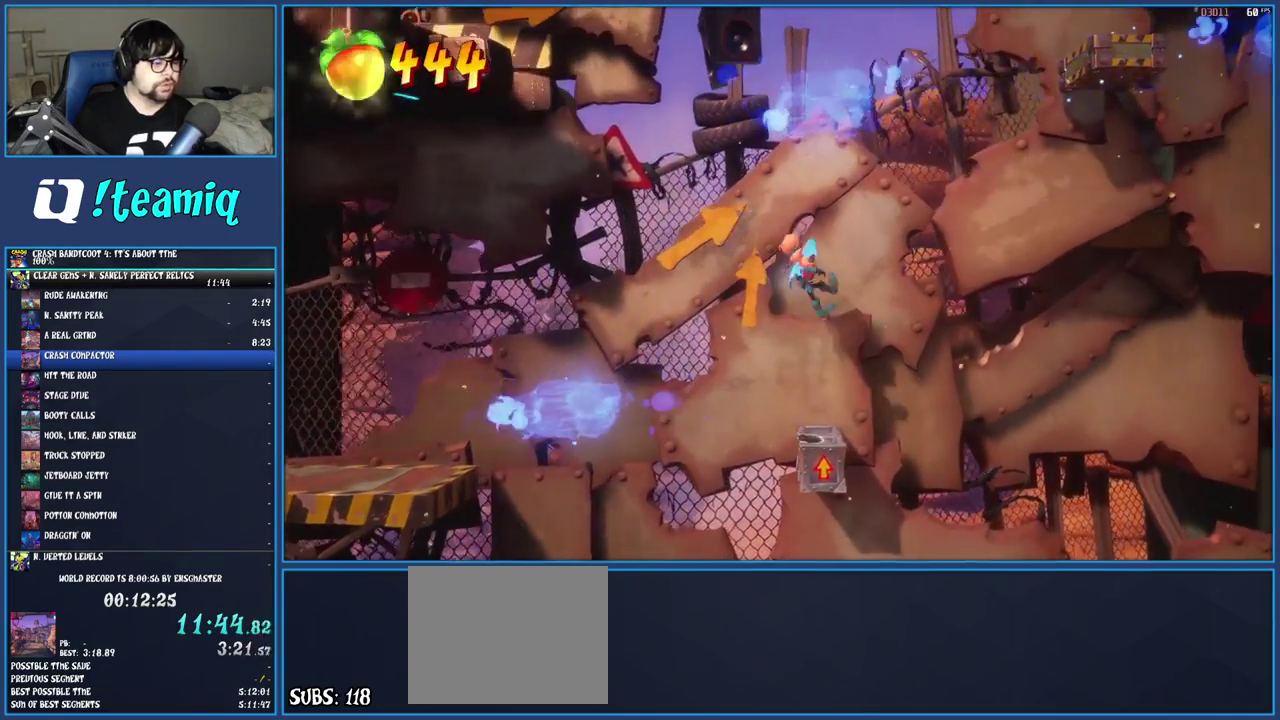
{"buttons": ["CROSS"], "left_stick": "left", "right_stick": "center", "events": [[183, "left_stick", "left"]]}
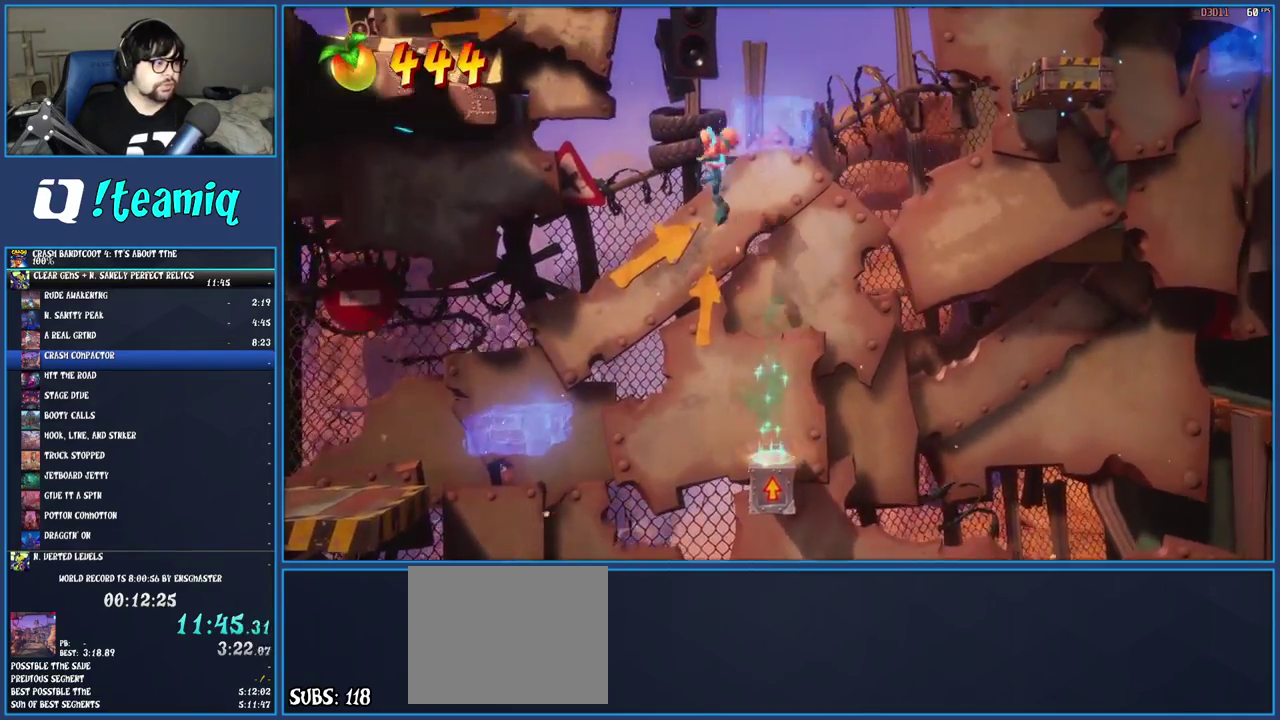
{"buttons": ["CROSS"], "left_stick": "left", "right_stick": "center", "events": [[117, "CROSS", "up"], [450, "CROSS", "down"]]}